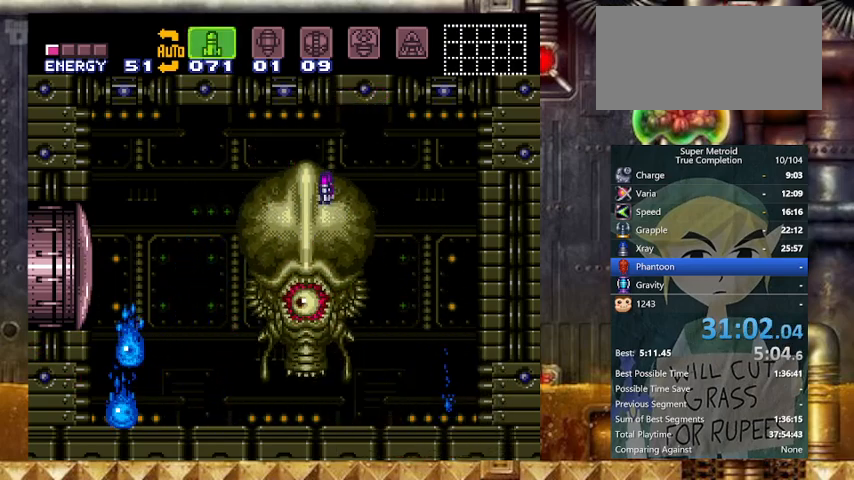
Gameplay with a controller (Nintendo layout); each line is a JSON object with the inputs held at the frame after it. "events" lists button and stick changes between this image and that frame as [ms after this image, input, new state], when the widget could be followed in between. Not read: L3 R3 SELECT.
{"buttons": ["A", "X", "Y", "DPAD_RIGHT"], "events": [[233, "X", "down"], [267, "B", "up"], [300, "X", "up"], [367, "DPAD_RIGHT", "down"], [367, "X", "down"], [500, "A", "down"], [500, "Y", "down"]]}
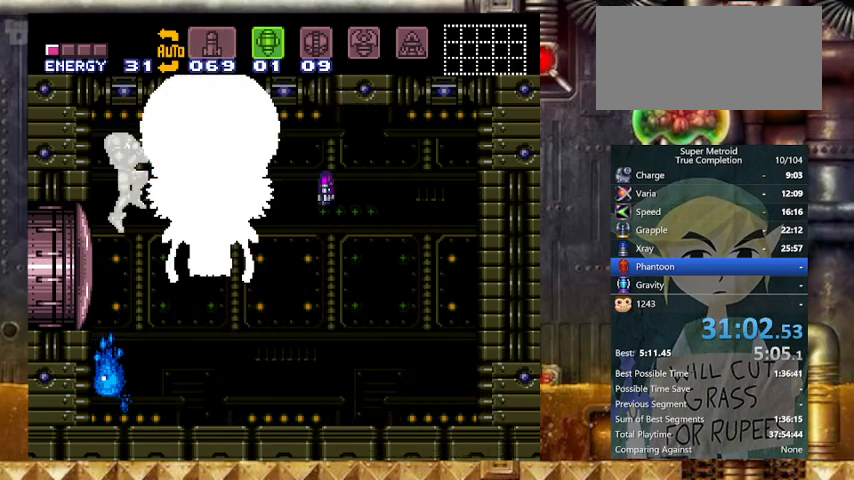
{"buttons": ["X", "Y", "L1", "DPAD_RIGHT"], "events": [[33, "X", "up"], [67, "A", "up"], [133, "A", "down"], [233, "A", "up"], [333, "X", "down"], [367, "L1", "down"]]}
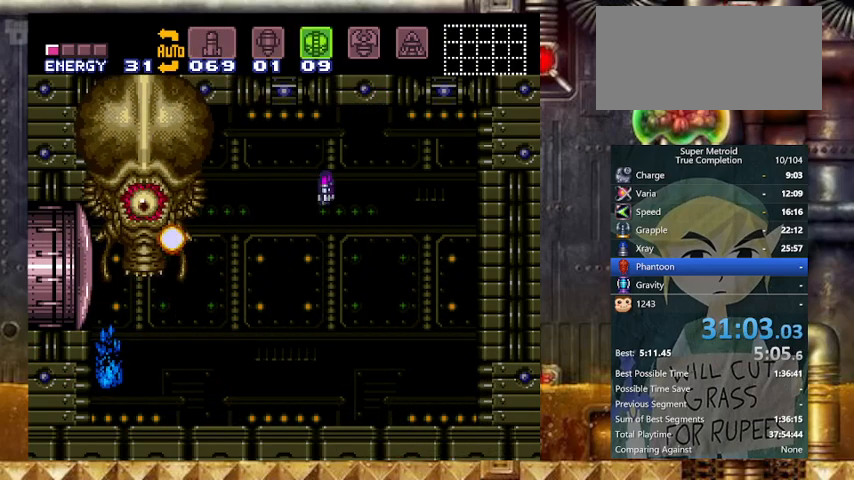
{"buttons": ["X", "Y", "L1", "DPAD_RIGHT"], "events": []}
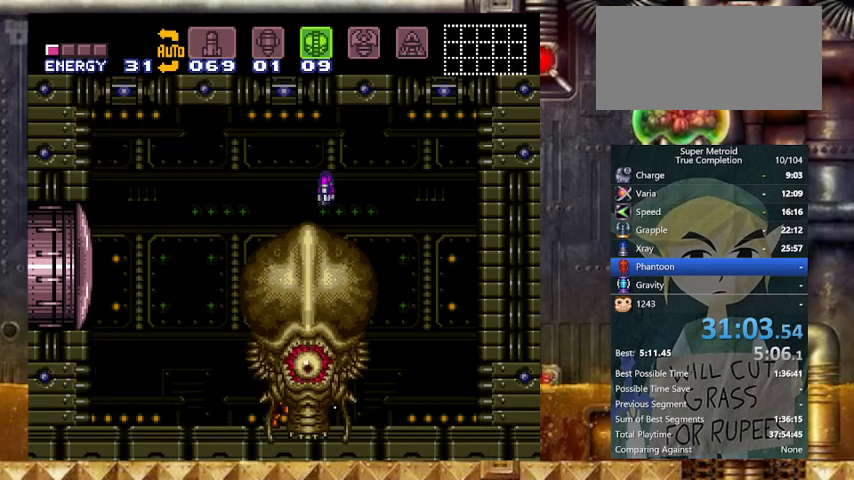
{"buttons": ["X", "Y", "L1", "DPAD_RIGHT"], "events": []}
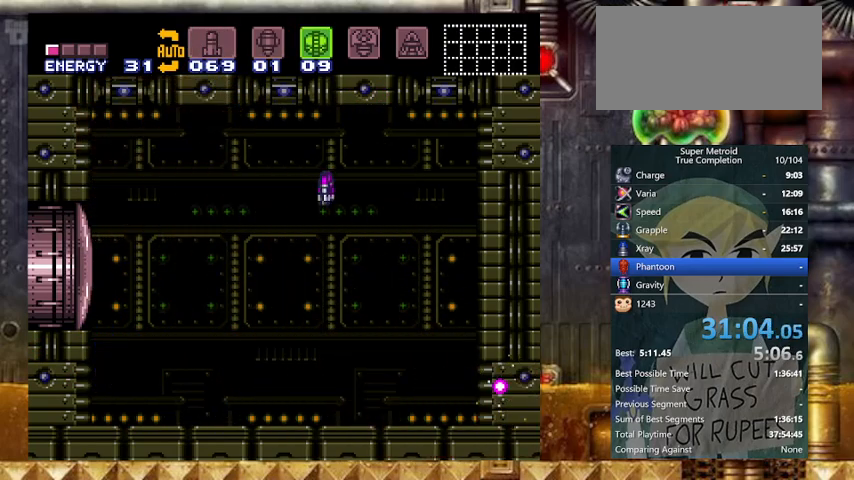
{"buttons": ["B", "X", "Y", "L1", "DPAD_RIGHT"], "events": [[367, "B", "down"]]}
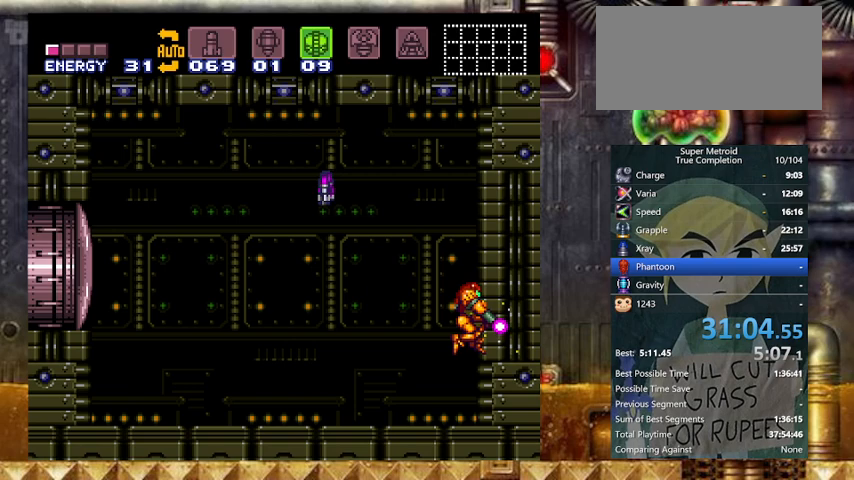
{"buttons": ["B", "X", "Y", "L1", "DPAD_RIGHT"], "events": []}